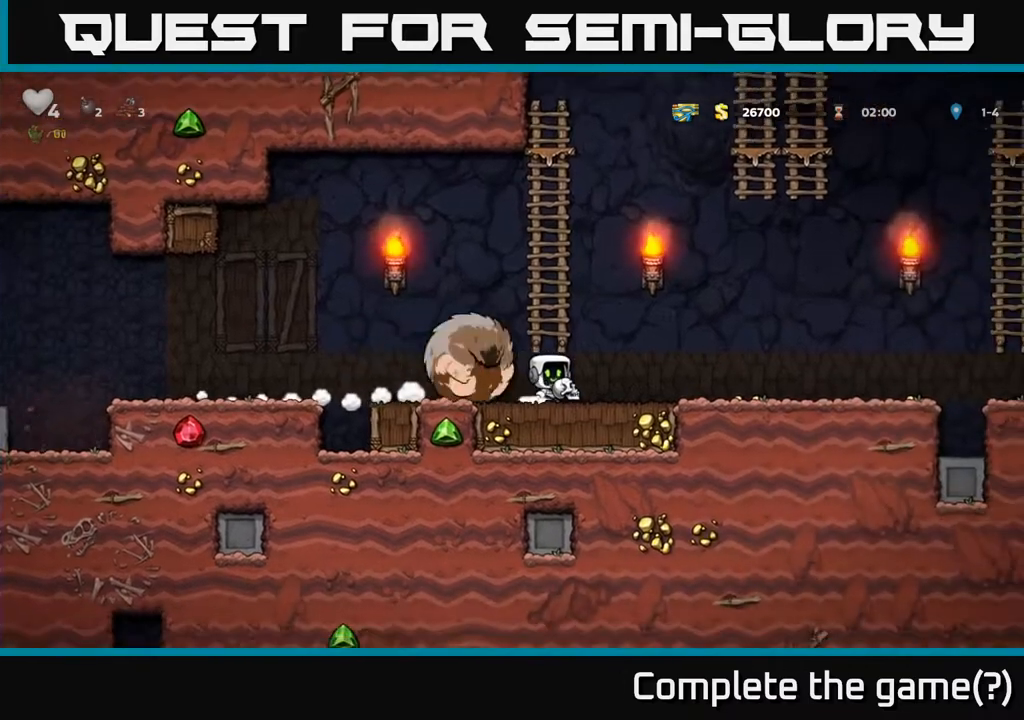
Gameplay with a controller (Xbox layout); each line is a JSON object with the inputs held at the frame after it. "events" lists button and stick changes between this image and that frame as [ms after this image, input, new state], when the widget could be followed in between.
{"buttons": ["DPAD_RIGHT"], "left_stick": "center", "right_stick": "center", "events": []}
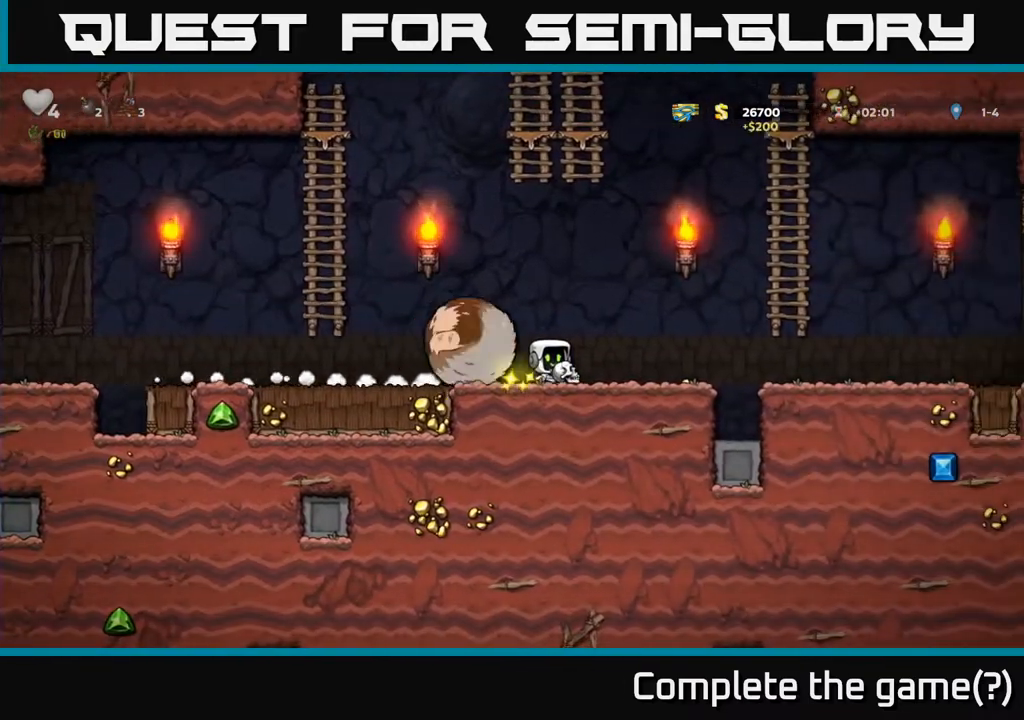
{"buttons": ["DPAD_UP", "DPAD_RIGHT"], "left_stick": "center", "right_stick": "center", "events": [[217, "A", "down"], [467, "A", "up"], [467, "DPAD_UP", "down"]]}
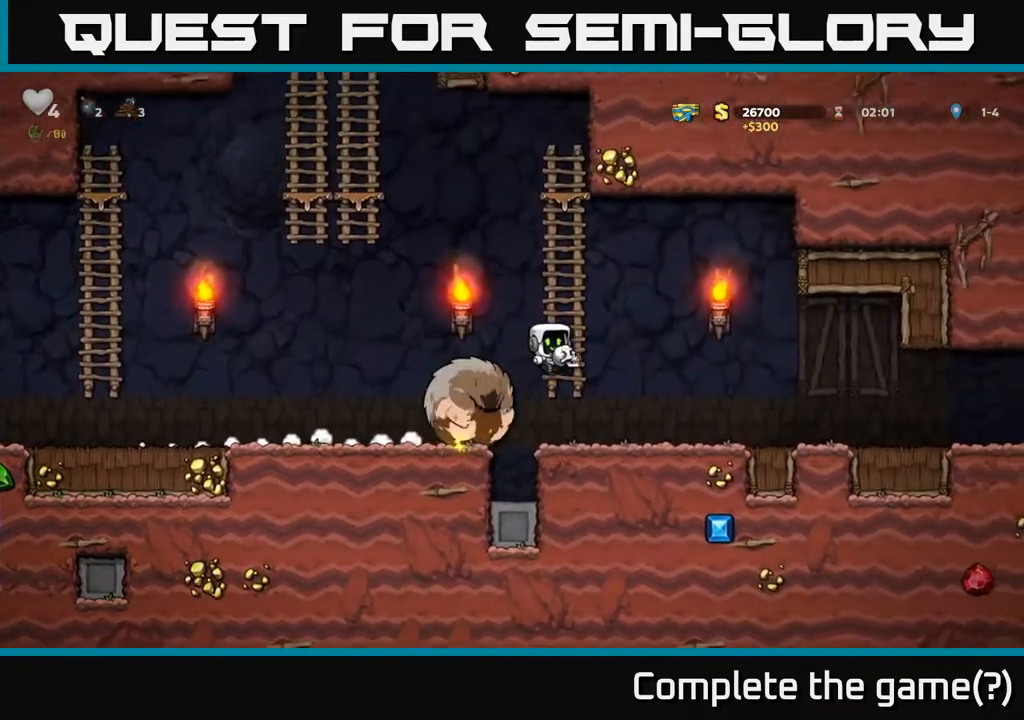
{"buttons": ["DPAD_RIGHT"], "left_stick": "center", "right_stick": "center", "events": [[17, "DPAD_RIGHT", "up"], [50, "A", "down"], [200, "DPAD_LEFT", "down"], [283, "A", "up"], [300, "DPAD_UP", "up"], [367, "DPAD_DOWN", "down"], [383, "DPAD_LEFT", "up"], [417, "DPAD_DOWN", "up"], [417, "DPAD_RIGHT", "down"]]}
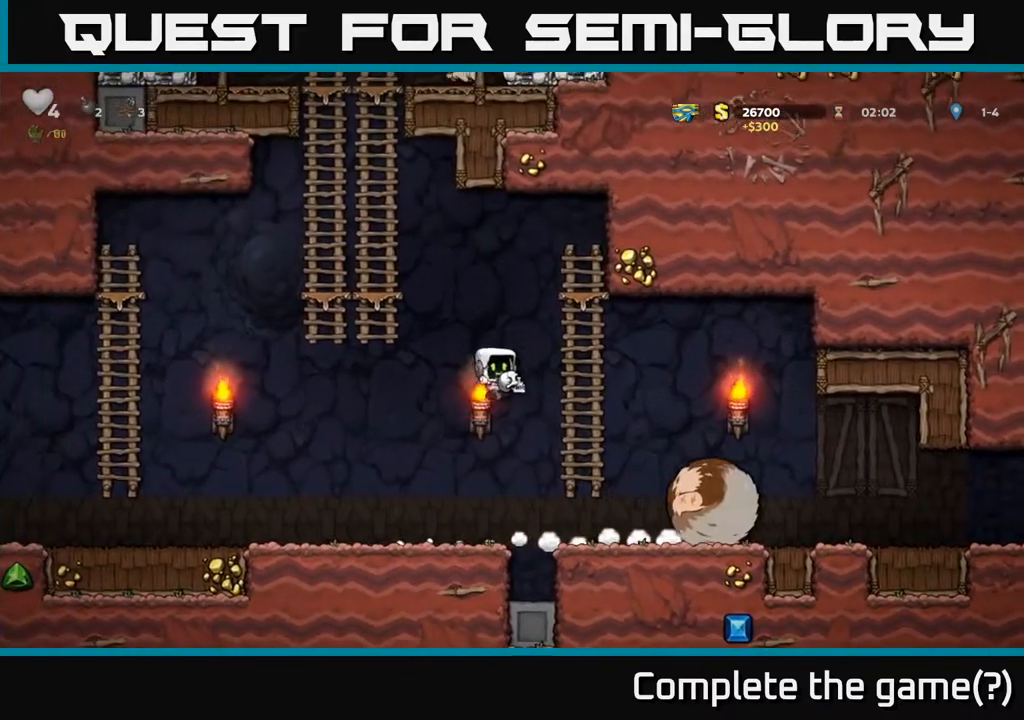
{"buttons": [], "left_stick": "center", "right_stick": "center", "events": [[167, "X", "down"], [250, "X", "up"], [267, "DPAD_DOWN", "down"], [300, "DPAD_DOWN", "up"], [450, "DPAD_RIGHT", "up"]]}
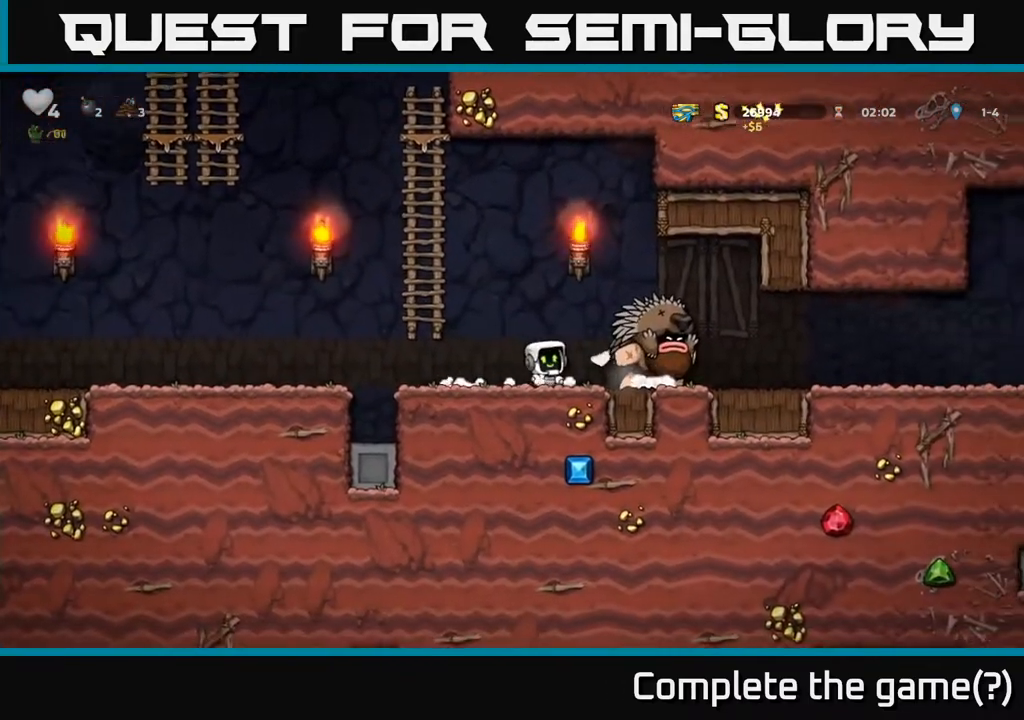
{"buttons": ["DPAD_UP"], "left_stick": "center", "right_stick": "center", "events": [[17, "DPAD_LEFT", "down"], [233, "A", "down"], [300, "DPAD_UP", "down"], [417, "DPAD_LEFT", "up"], [450, "A", "up"]]}
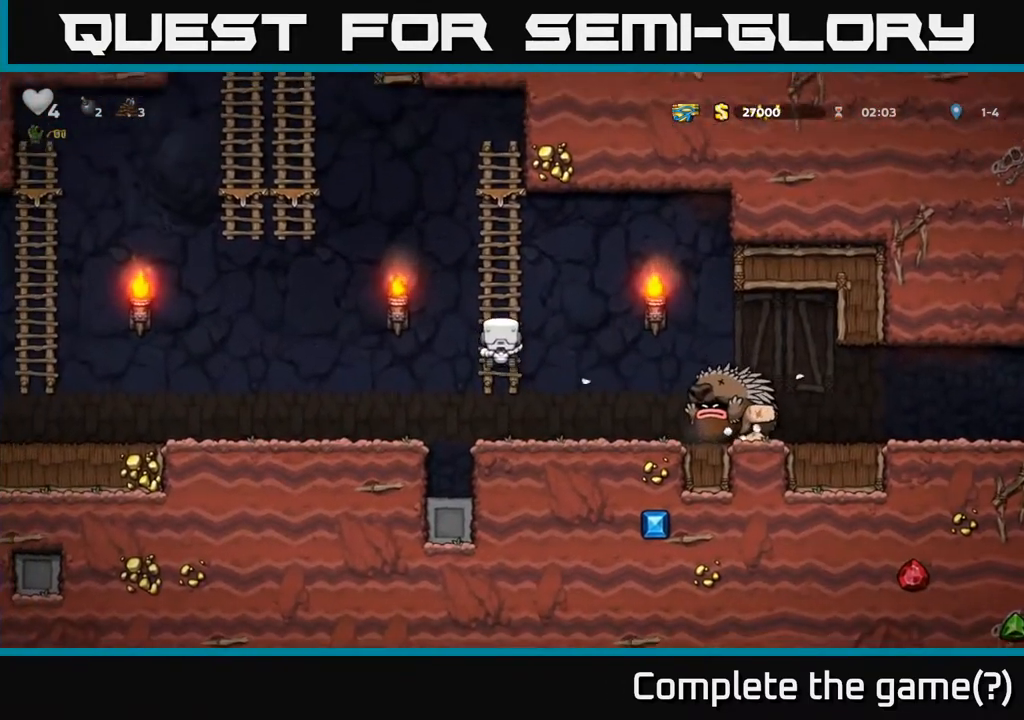
{"buttons": ["A", "DPAD_LEFT"], "left_stick": "center", "right_stick": "center", "events": [[300, "DPAD_LEFT", "down"], [367, "DPAD_UP", "up"], [383, "A", "down"]]}
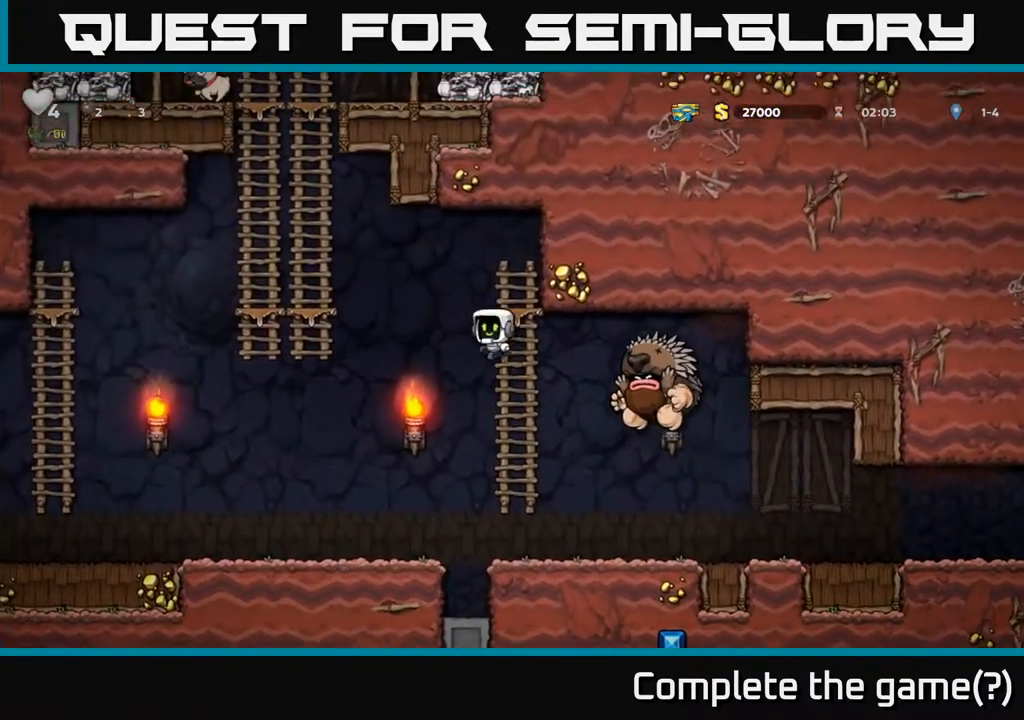
{"buttons": ["DPAD_UP"], "left_stick": "center", "right_stick": "center", "events": [[367, "DPAD_UP", "down"], [417, "A", "up"], [433, "DPAD_LEFT", "up"]]}
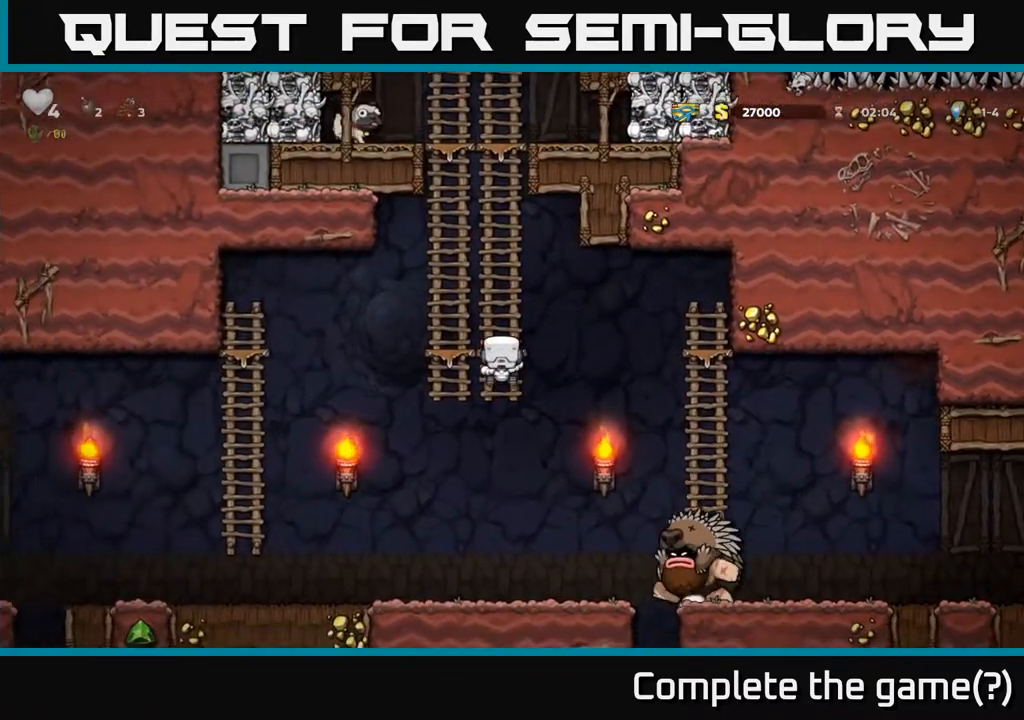
{"buttons": ["DPAD_UP"], "left_stick": "center", "right_stick": "center", "events": [[83, "A", "down"], [267, "A", "up"]]}
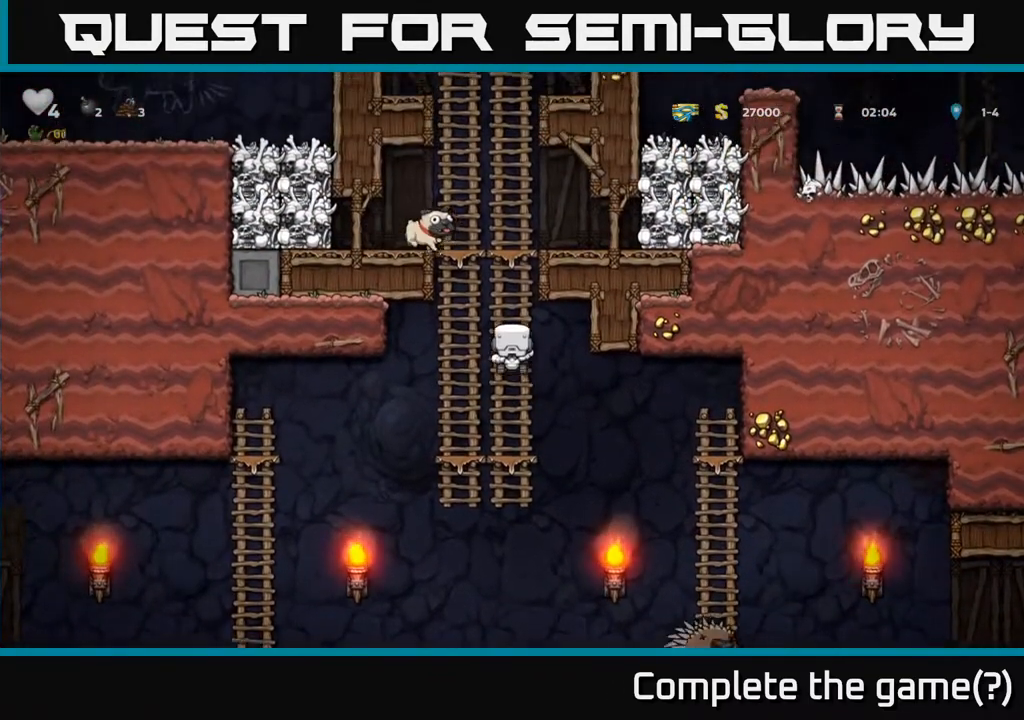
{"buttons": ["A", "DPAD_RIGHT"], "left_stick": "center", "right_stick": "center", "events": [[200, "A", "down"], [300, "DPAD_RIGHT", "down"], [350, "DPAD_UP", "up"]]}
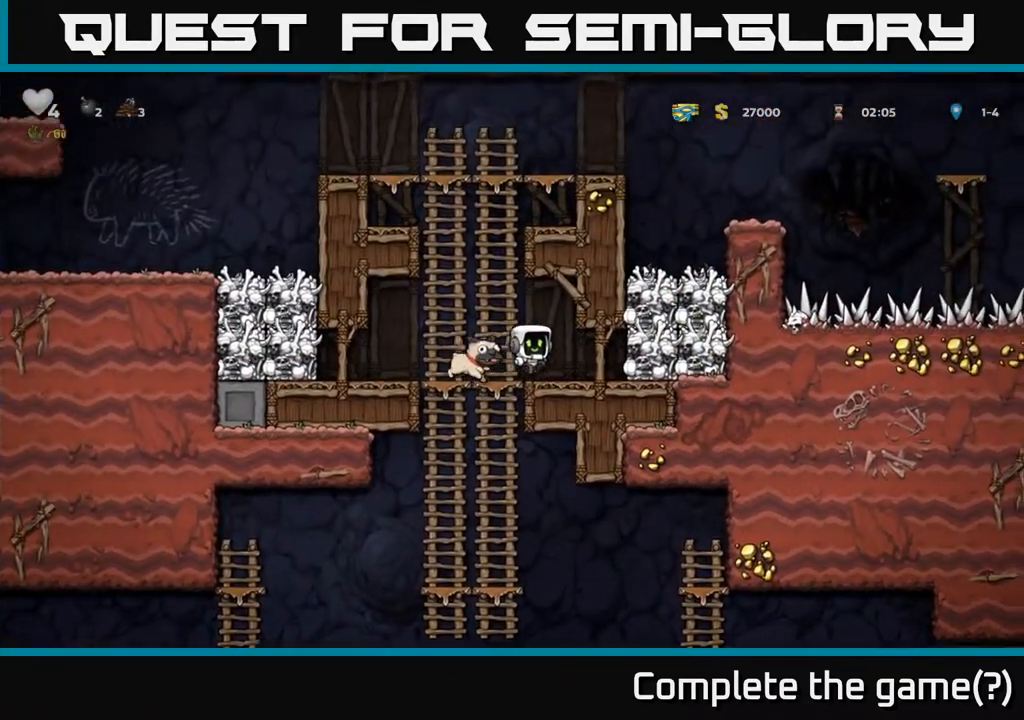
{"buttons": [], "left_stick": "center", "right_stick": "center", "events": [[33, "A", "up"], [67, "X", "down"], [117, "DPAD_RIGHT", "up"], [133, "X", "up"]]}
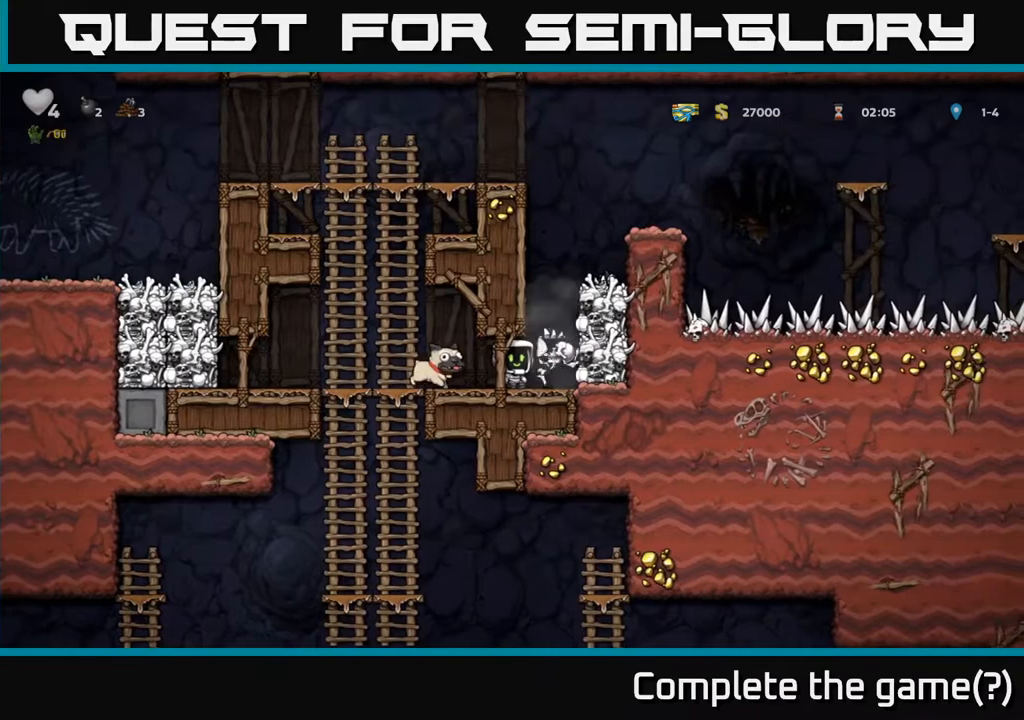
{"buttons": ["DPAD_DOWN"], "left_stick": "center", "right_stick": "center", "events": [[317, "DPAD_RIGHT", "down"], [433, "DPAD_DOWN", "down"], [450, "DPAD_RIGHT", "up"]]}
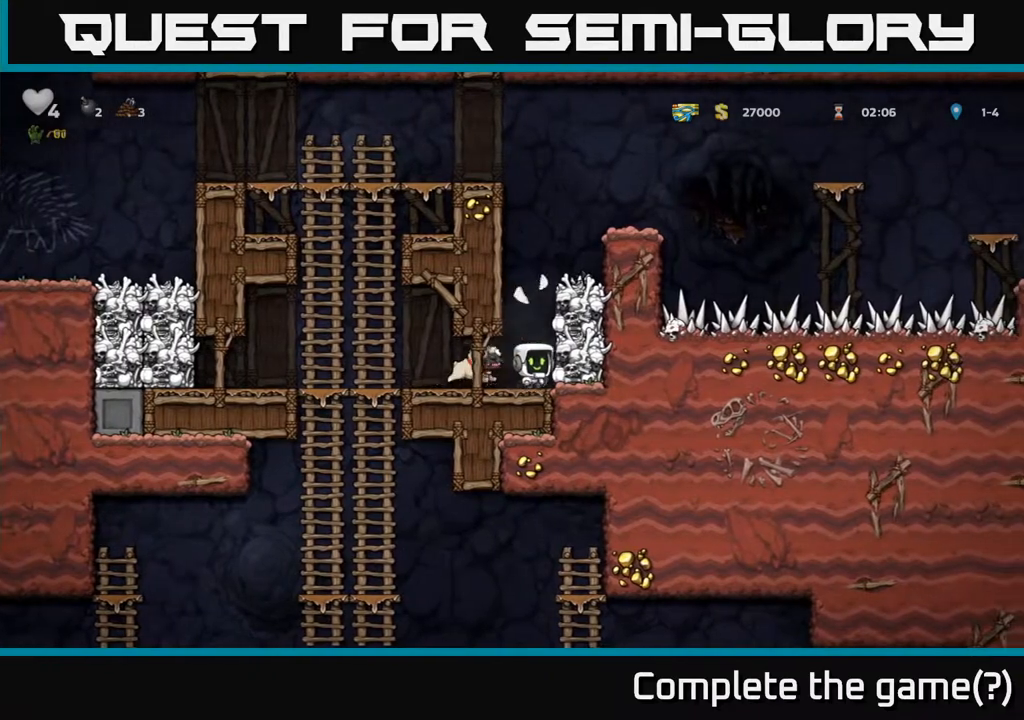
{"buttons": ["DPAD_DOWN"], "left_stick": "center", "right_stick": "center", "events": [[17, "X", "down"], [83, "X", "up"], [100, "DPAD_DOWN", "up"], [117, "DPAD_LEFT", "down"], [483, "DPAD_DOWN", "down"], [500, "DPAD_LEFT", "up"]]}
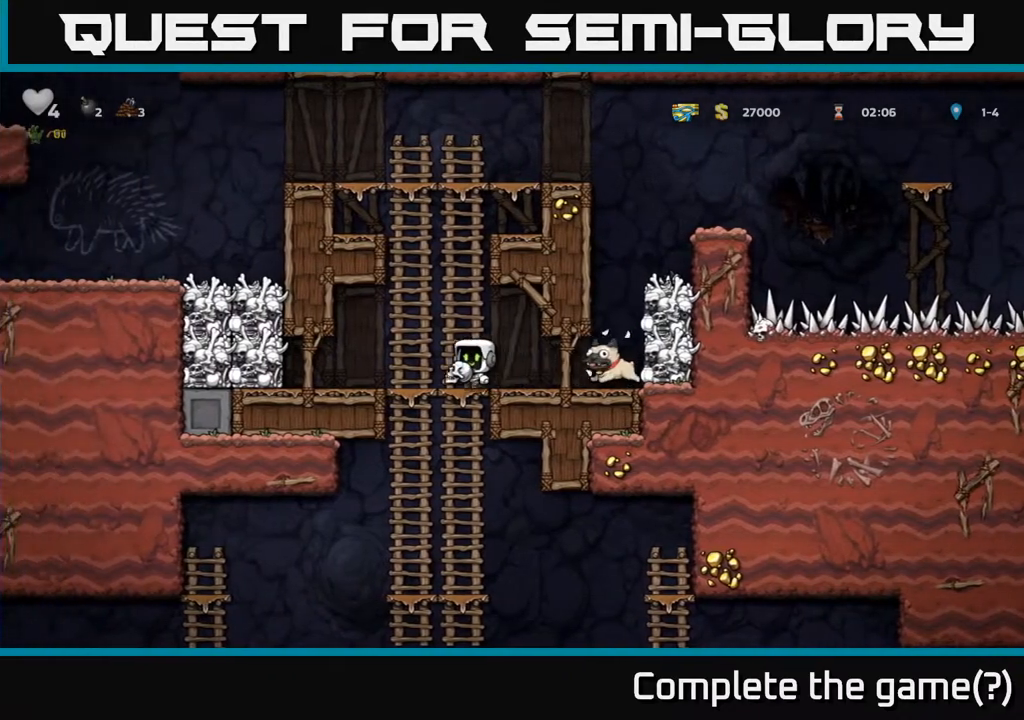
{"buttons": ["DPAD_UP"], "left_stick": "center", "right_stick": "center", "events": [[83, "A", "down"], [167, "A", "up"], [300, "DPAD_DOWN", "up"], [417, "DPAD_UP", "down"]]}
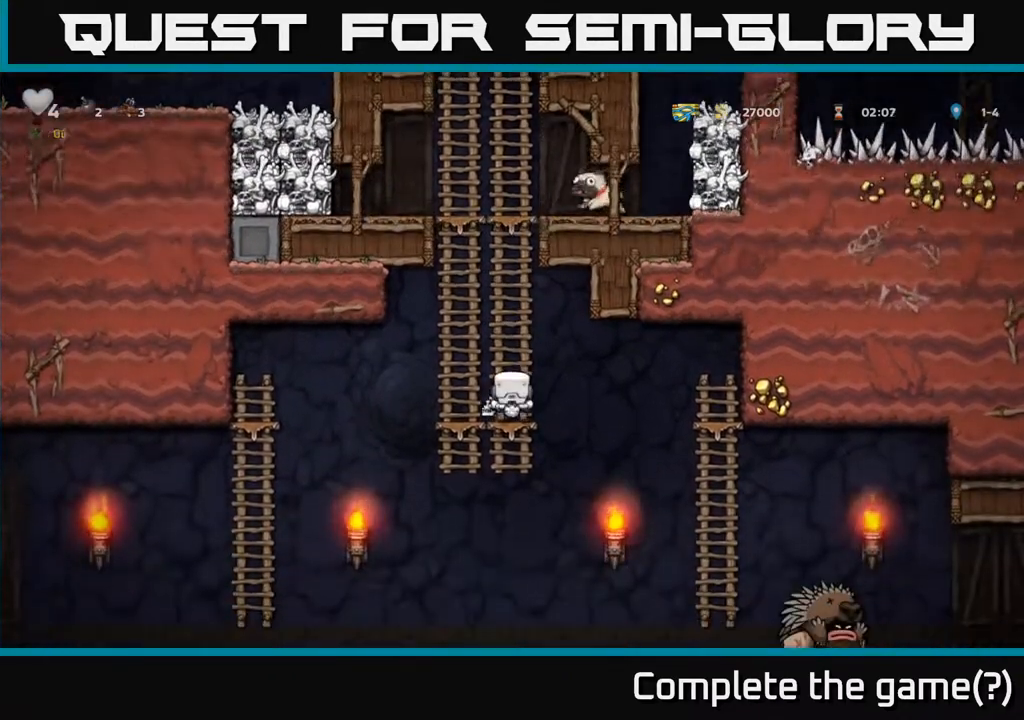
{"buttons": [], "left_stick": "center", "right_stick": "center", "events": [[17, "DPAD_UP", "up"], [67, "DPAD_DOWN", "down"], [250, "DPAD_DOWN", "up"]]}
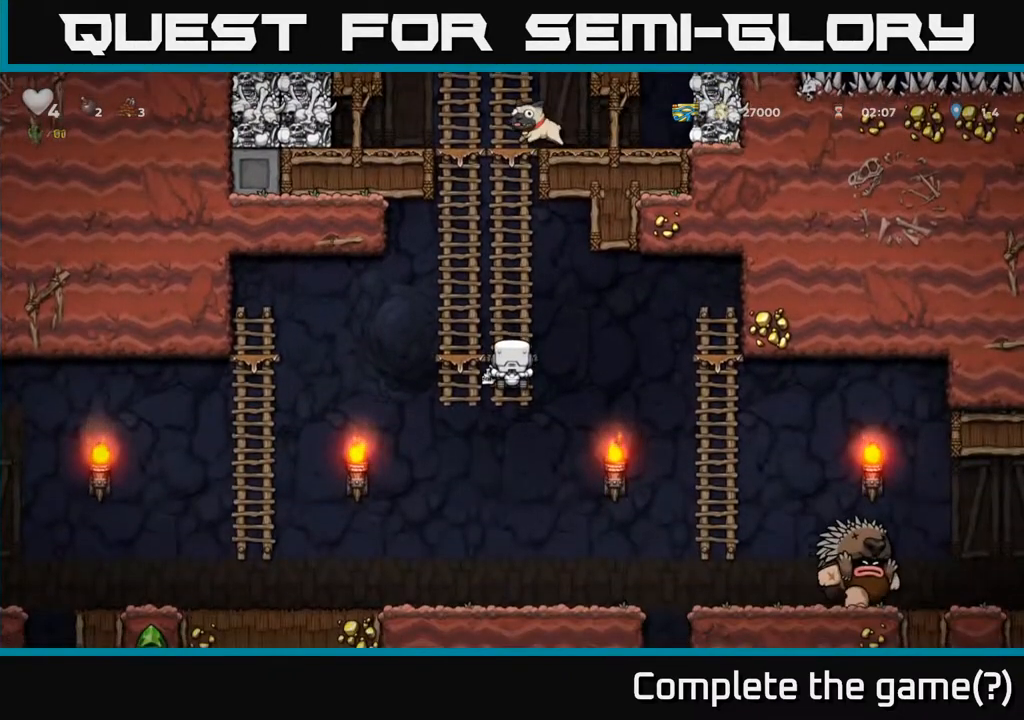
{"buttons": ["DPAD_RIGHT"], "left_stick": "center", "right_stick": "center", "events": [[17, "DPAD_DOWN", "down"], [117, "A", "down"], [183, "A", "up"], [250, "DPAD_DOWN", "up"], [417, "DPAD_RIGHT", "down"]]}
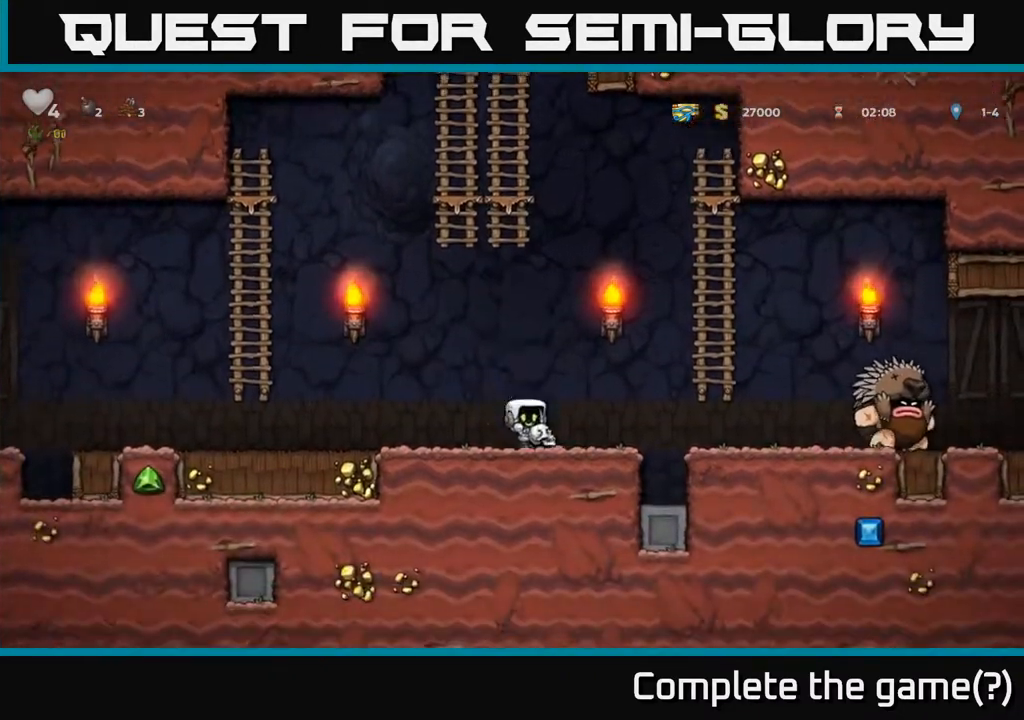
{"buttons": ["DPAD_LEFT"], "left_stick": "center", "right_stick": "center", "events": [[150, "X", "down"], [233, "DPAD_RIGHT", "up"], [233, "X", "up"], [250, "DPAD_LEFT", "down"]]}
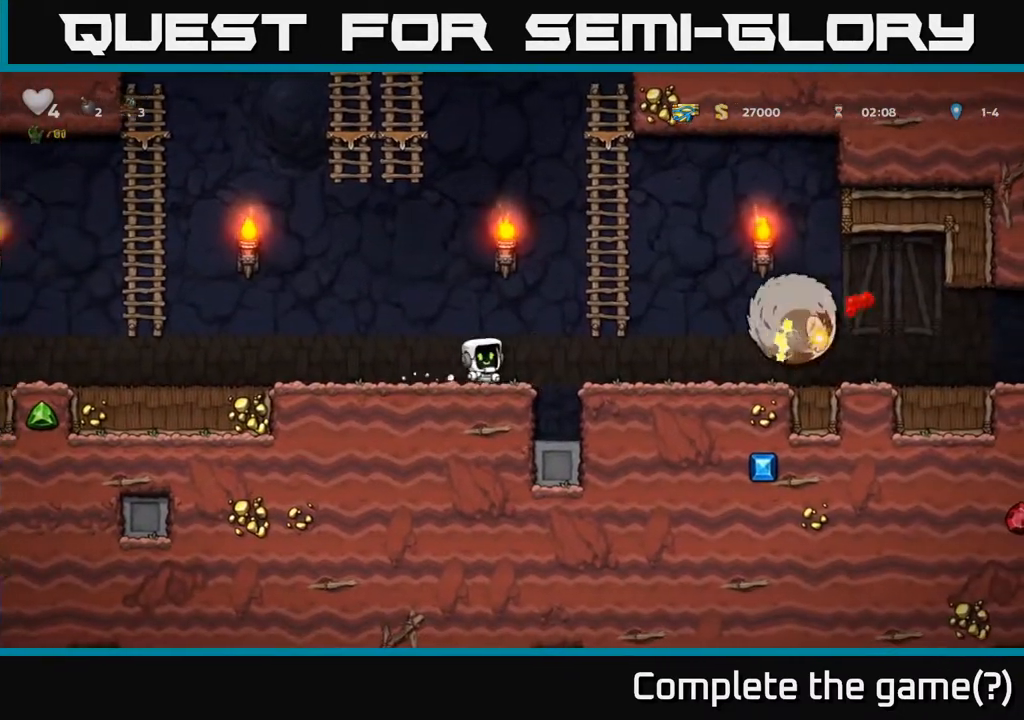
{"buttons": ["A", "DPAD_LEFT"], "left_stick": "center", "right_stick": "center", "events": [[417, "A", "down"]]}
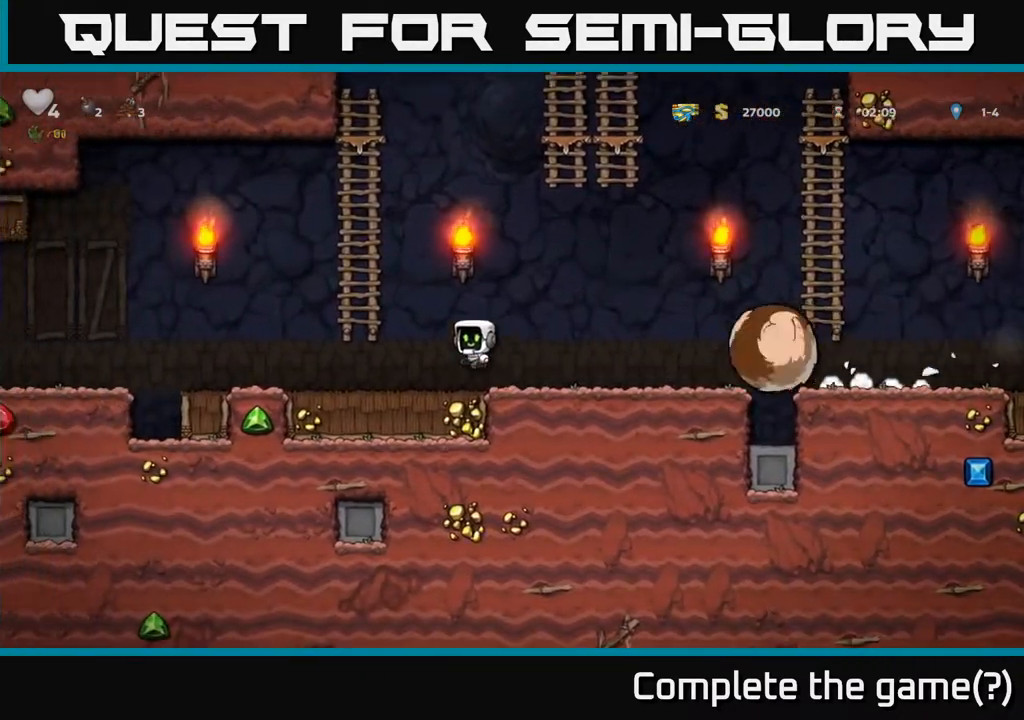
{"buttons": ["DPAD_UP", "DPAD_RIGHT"], "left_stick": "center", "right_stick": "center", "events": [[150, "DPAD_UP", "down"], [217, "DPAD_LEFT", "up"], [233, "A", "up"], [500, "DPAD_RIGHT", "down"]]}
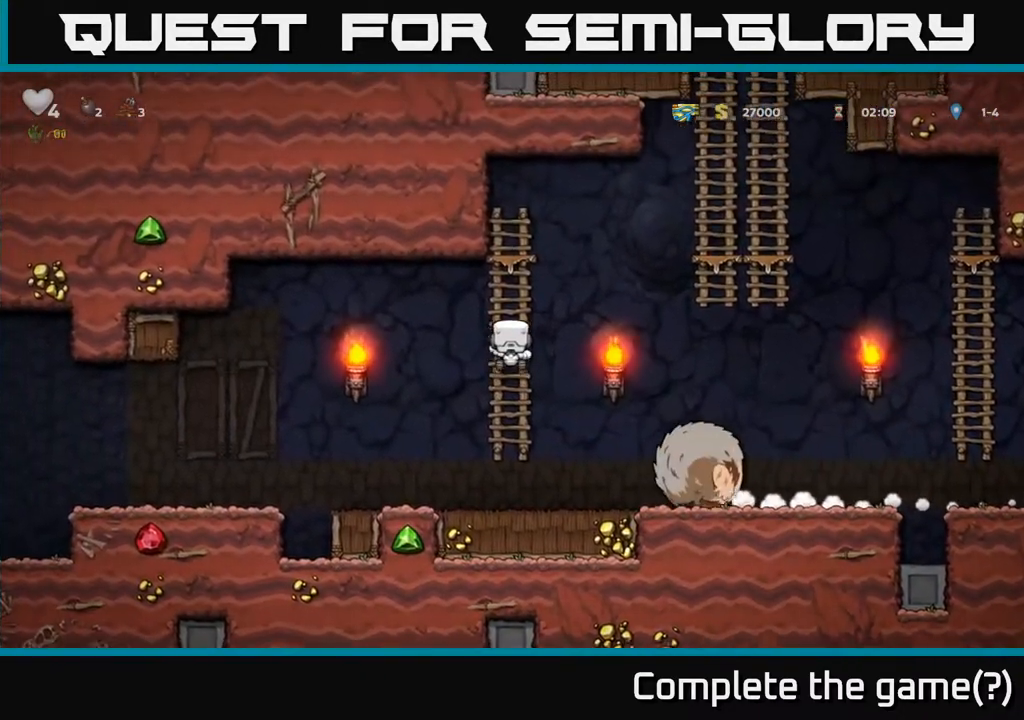
{"buttons": ["A", "DPAD_UP", "DPAD_RIGHT"], "left_stick": "center", "right_stick": "center", "events": [[50, "DPAD_UP", "up"], [83, "A", "down"], [500, "DPAD_UP", "down"]]}
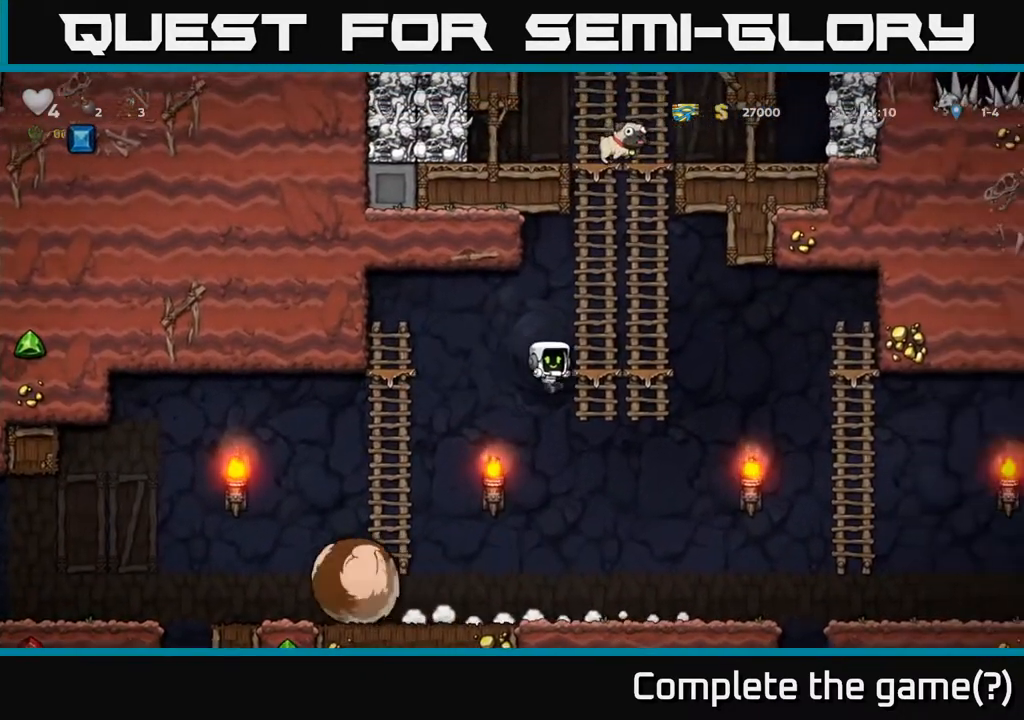
{"buttons": ["DPAD_UP"], "left_stick": "center", "right_stick": "center", "events": [[33, "A", "up"], [117, "DPAD_RIGHT", "up"], [167, "A", "down"], [350, "A", "up"]]}
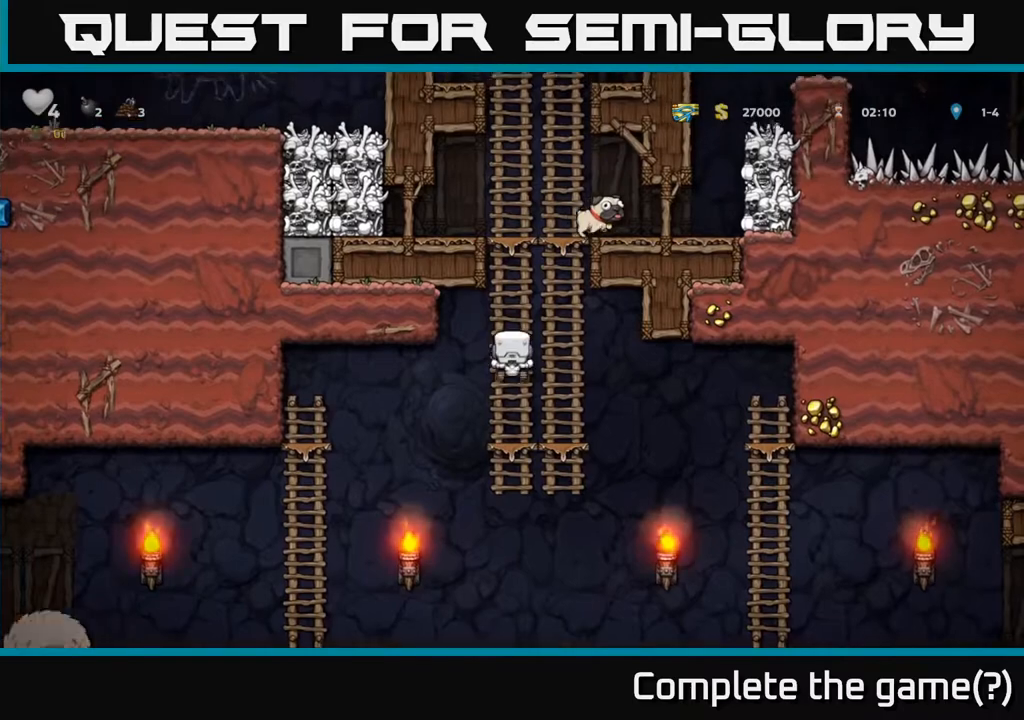
{"buttons": ["DPAD_LEFT"], "left_stick": "center", "right_stick": "center", "events": [[17, "A", "down"], [167, "A", "up"], [350, "A", "down"], [467, "A", "up"], [467, "DPAD_LEFT", "down"], [500, "DPAD_UP", "up"]]}
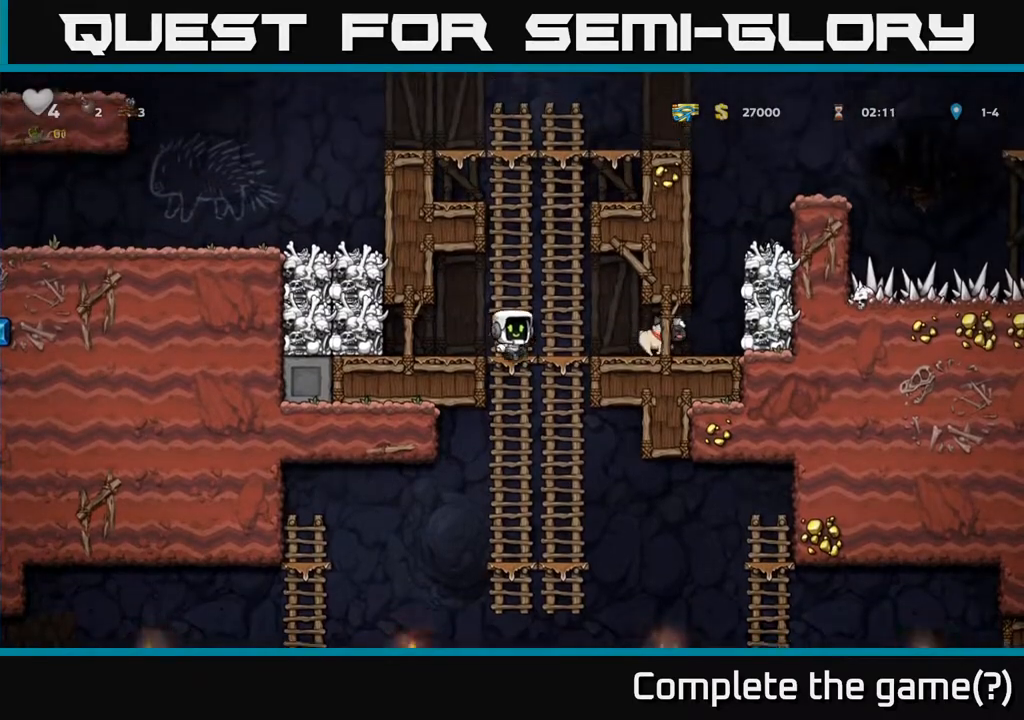
{"buttons": [], "left_stick": "center", "right_stick": "center", "events": [[100, "DPAD_LEFT", "up"], [350, "X", "down"], [433, "DPAD_LEFT", "down"], [450, "X", "up"], [483, "DPAD_LEFT", "up"]]}
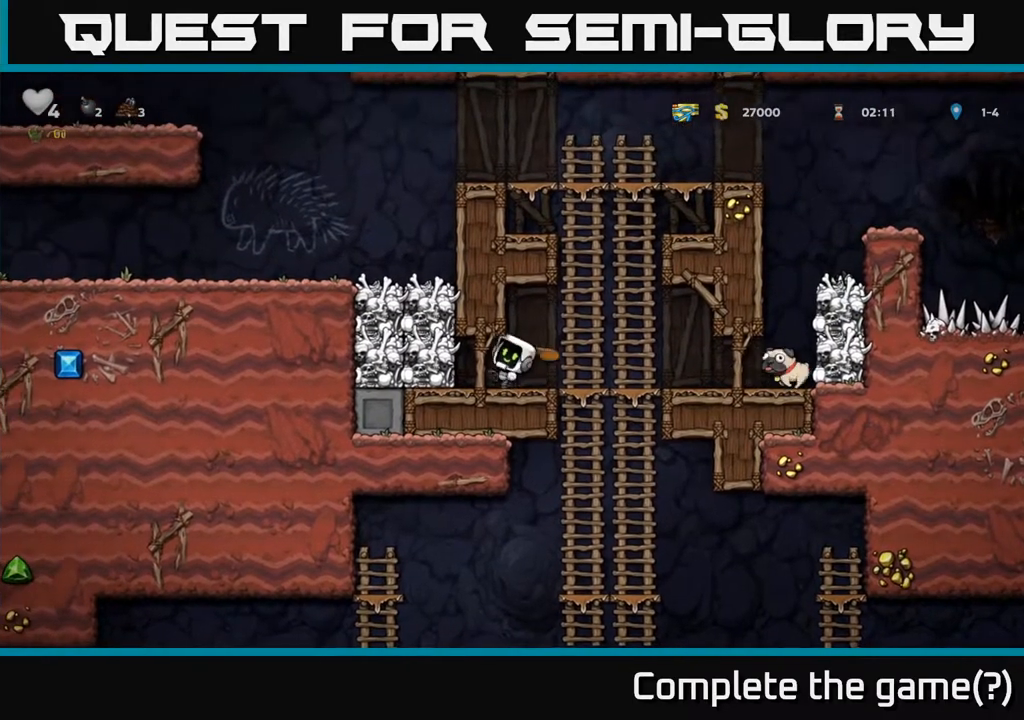
{"buttons": ["DPAD_LEFT"], "left_stick": "center", "right_stick": "center", "events": [[450, "DPAD_LEFT", "down"]]}
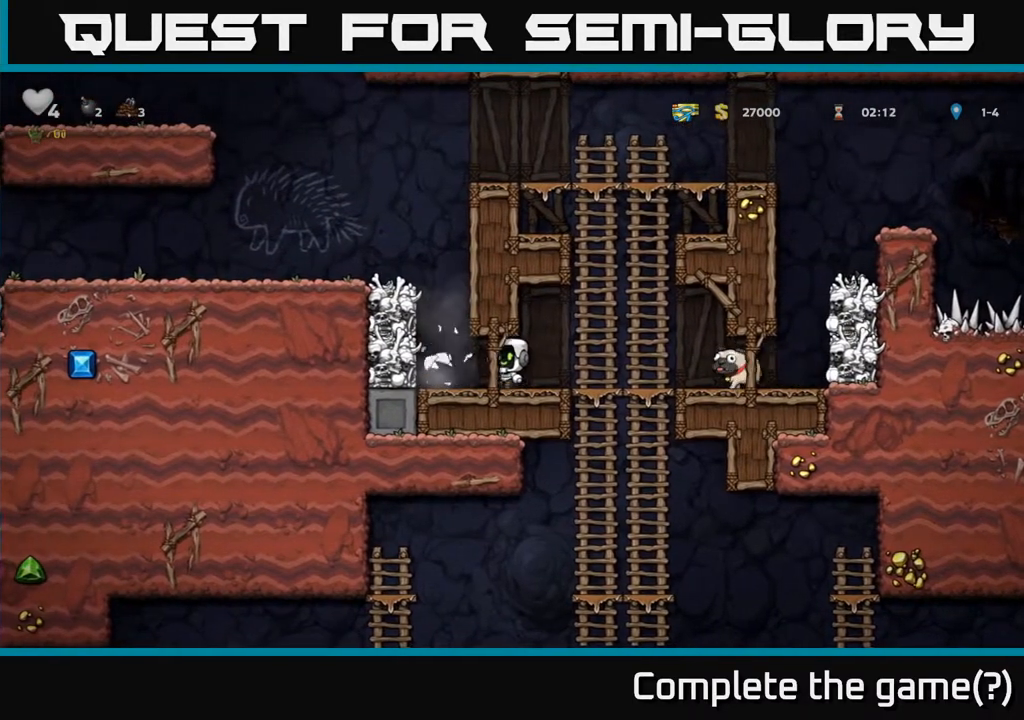
{"buttons": [], "left_stick": "center", "right_stick": "center", "events": [[117, "DPAD_DOWN", "down"], [117, "DPAD_LEFT", "up"], [183, "X", "down"], [283, "X", "up"], [350, "DPAD_DOWN", "up"]]}
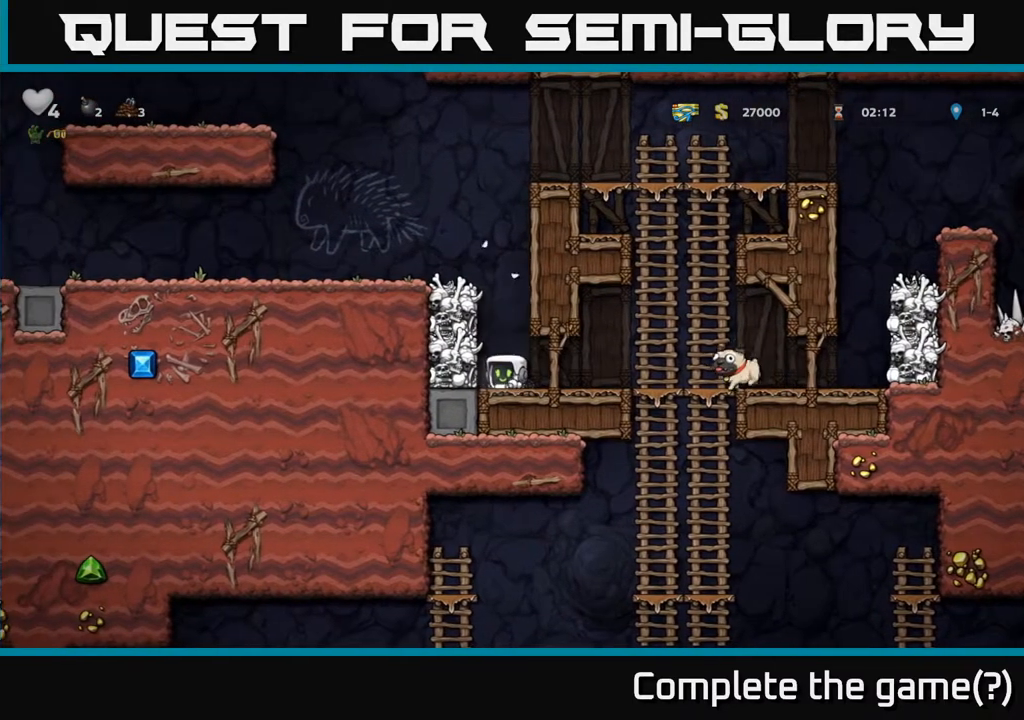
{"buttons": [], "left_stick": "center", "right_stick": "center", "events": [[150, "A", "down"], [233, "X", "down"], [317, "X", "up"], [333, "A", "up"]]}
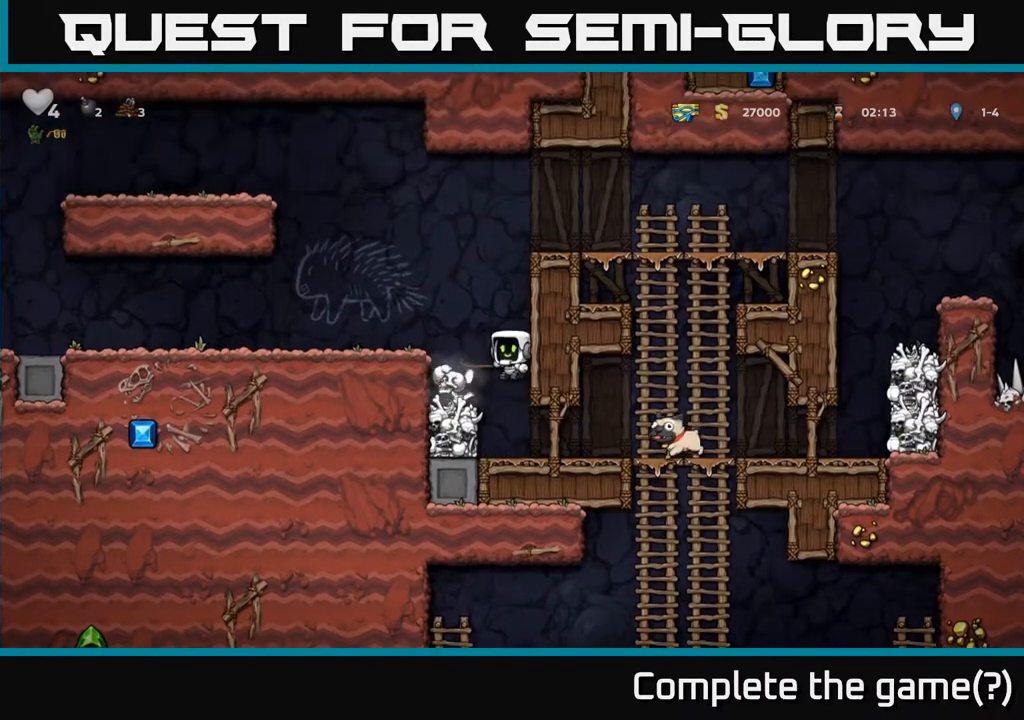
{"buttons": ["A", "DPAD_LEFT"], "left_stick": "center", "right_stick": "center", "events": [[367, "A", "down"], [467, "DPAD_LEFT", "down"]]}
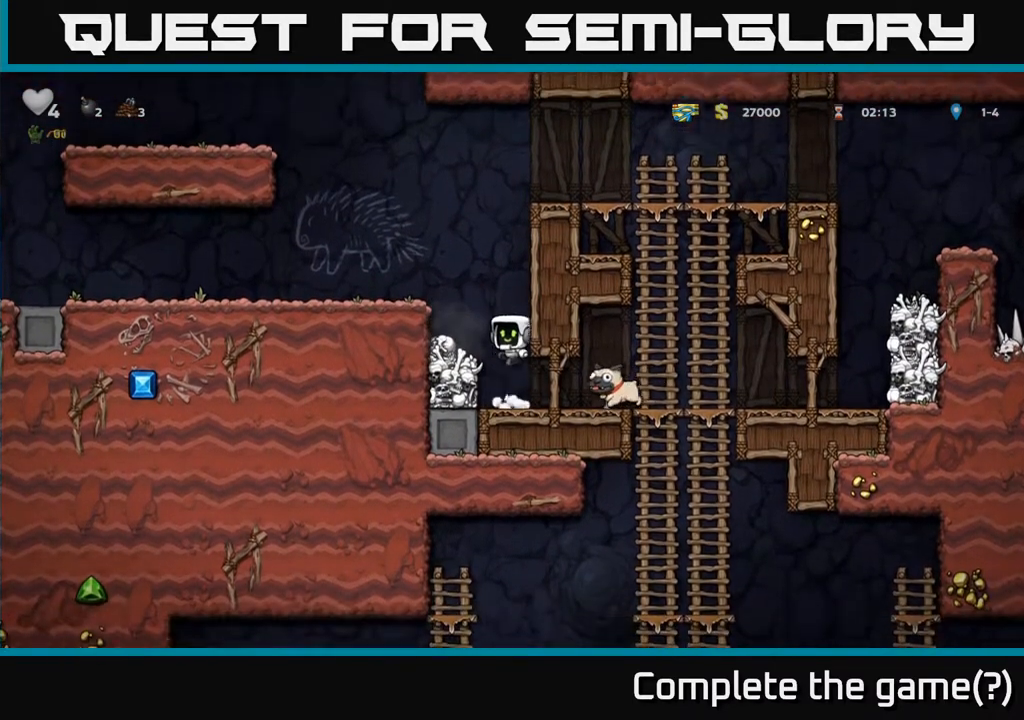
{"buttons": ["DPAD_DOWN"], "left_stick": "center", "right_stick": "center", "events": [[17, "A", "up"], [117, "DPAD_DOWN", "down"], [133, "DPAD_LEFT", "up"]]}
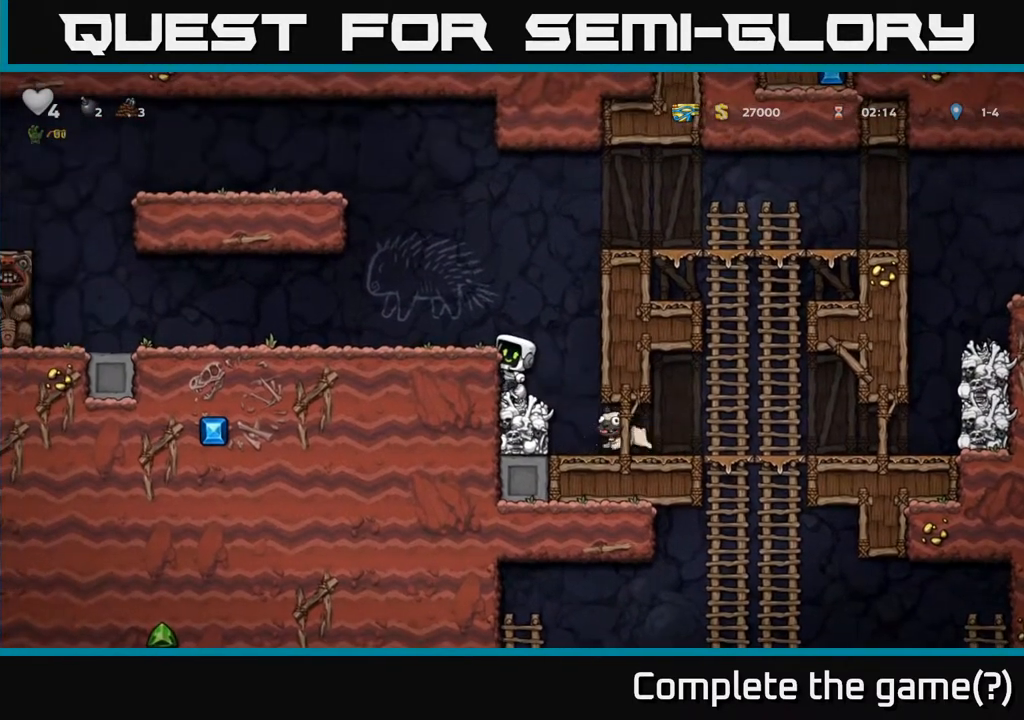
{"buttons": ["DPAD_RIGHT"], "left_stick": "center", "right_stick": "center", "events": [[17, "A", "down"], [117, "A", "up"], [333, "X", "down"], [400, "DPAD_DOWN", "up"], [400, "DPAD_RIGHT", "down"], [400, "X", "up"]]}
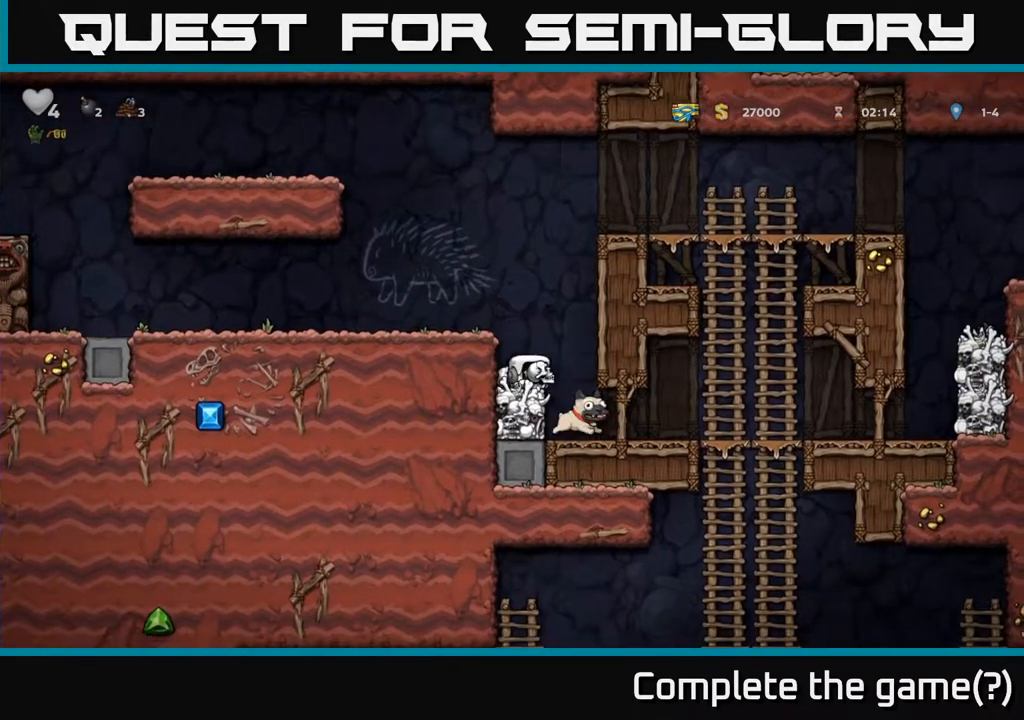
{"buttons": ["DPAD_DOWN", "DPAD_RIGHT"], "left_stick": "center", "right_stick": "center", "events": [[83, "DPAD_RIGHT", "up"], [417, "DPAD_RIGHT", "down"], [450, "DPAD_DOWN", "down"]]}